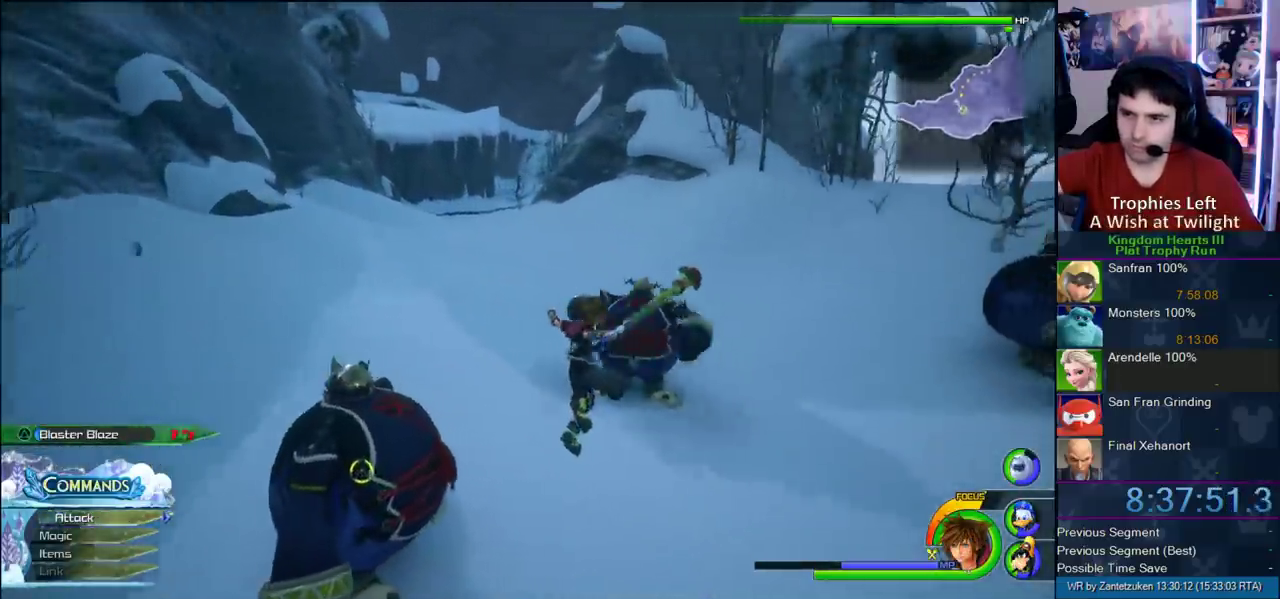
Gameplay with a controller (PlayStation layout); each line is a JSON object with the inputs held at the frame after it. "events" lists button and stick changes between this image and that frame as [ms after this image, input, new state], when the widget could be followed in between. Not read: L2 R2.
{"buttons": ["SQUARE"], "left_stick": "center", "right_stick": "center", "events": [[67, "SQUARE", "down"], [83, "left_stick", "center"], [333, "SQUARE", "up"], [500, "SQUARE", "down"]]}
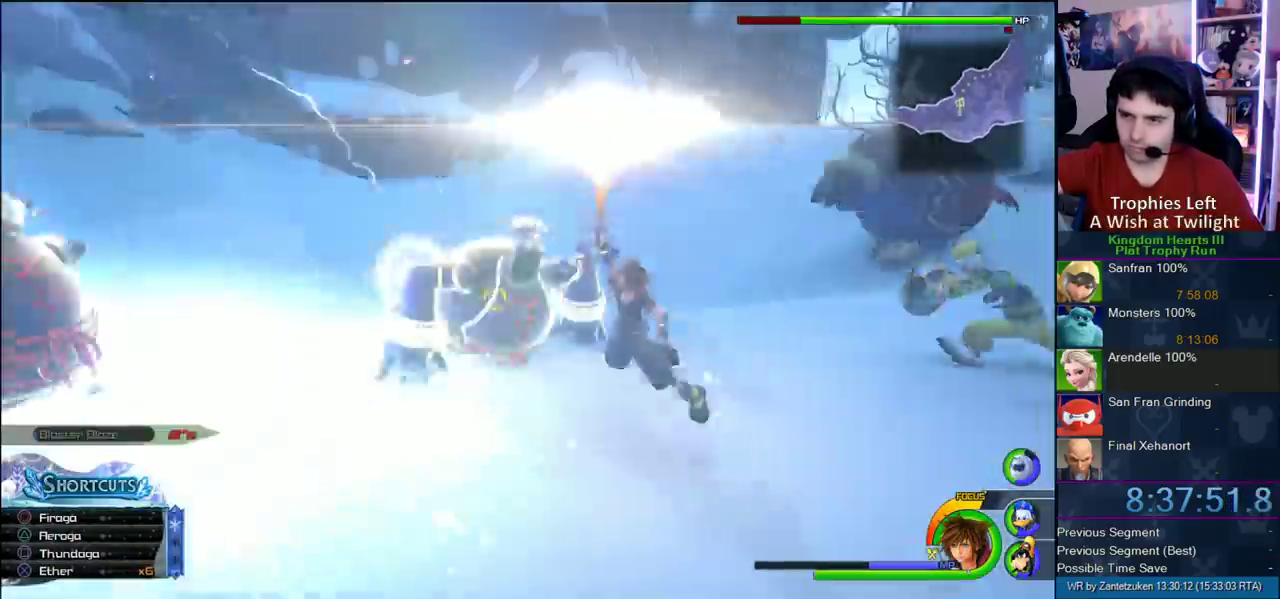
{"buttons": [], "left_stick": "left", "right_stick": "center"}
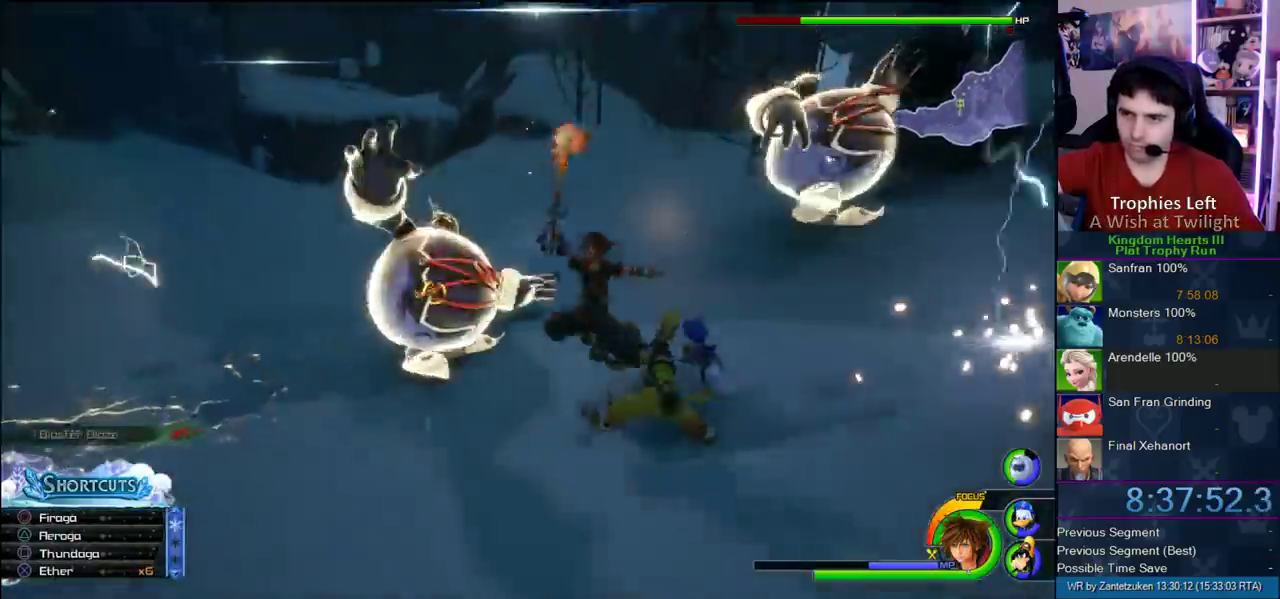
{"buttons": [], "left_stick": "down", "right_stick": "center"}
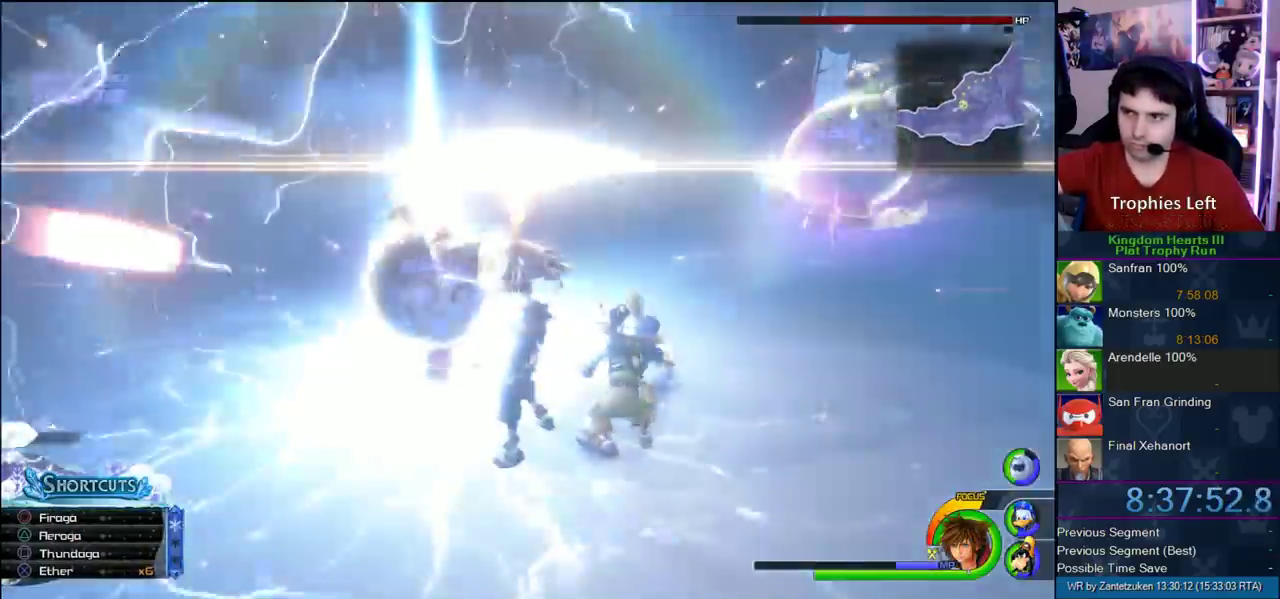
{"buttons": [], "left_stick": "down-left", "right_stick": "right"}
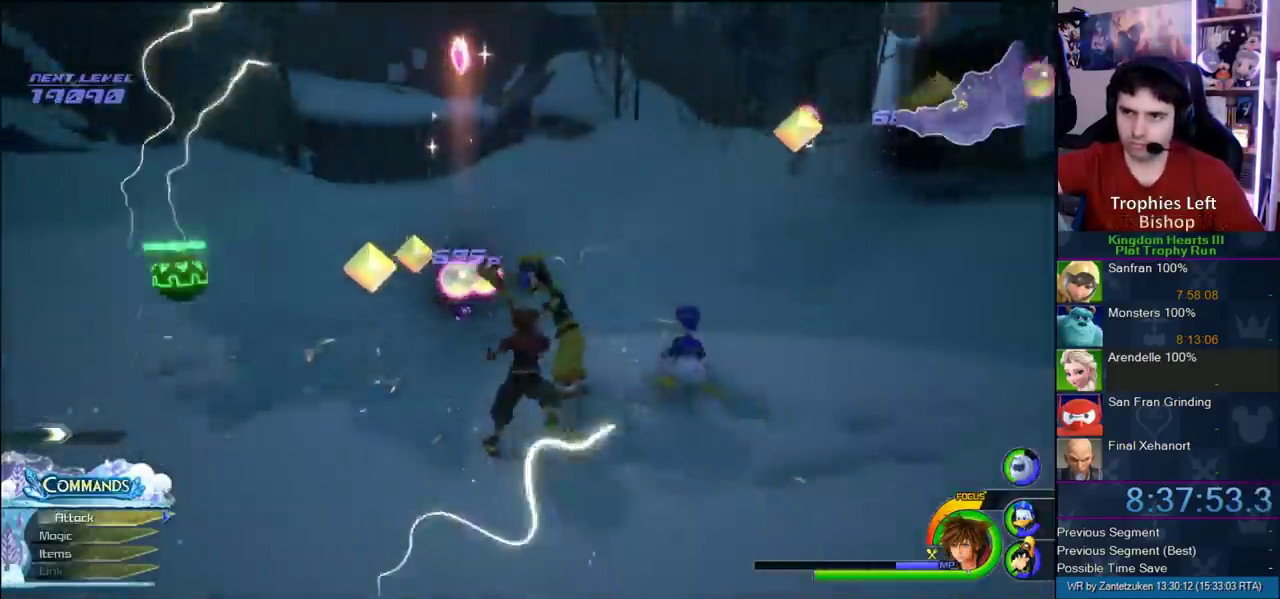
{"buttons": [], "left_stick": "up-right", "right_stick": "left"}
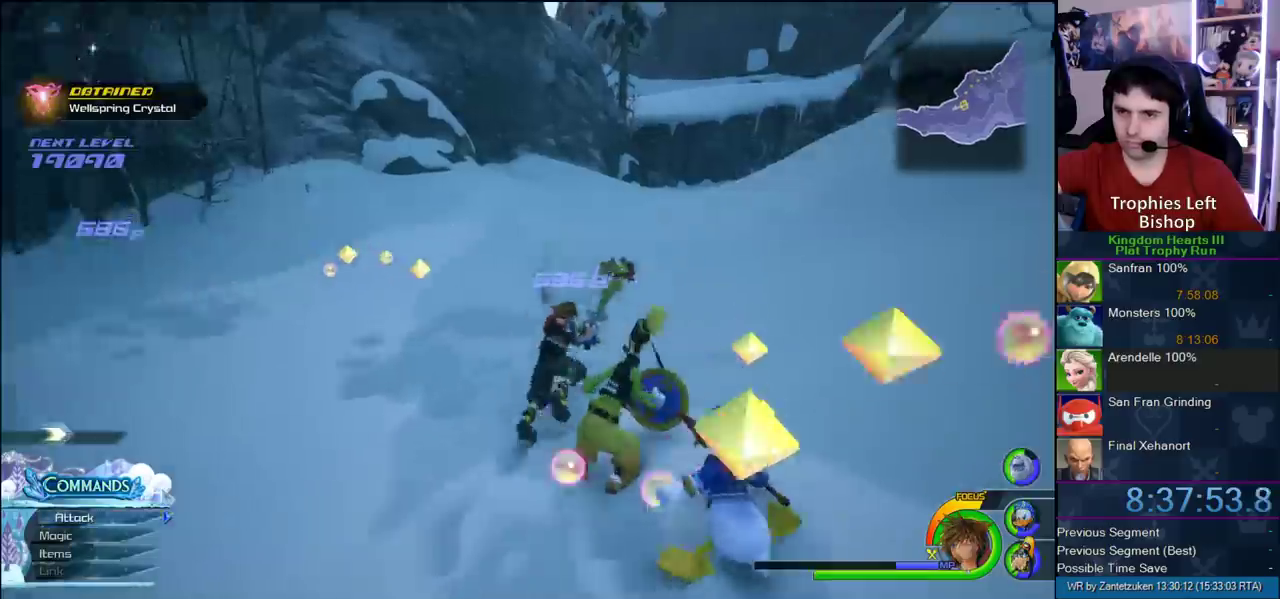
{"buttons": ["CROSS"], "left_stick": "up", "right_stick": "center"}
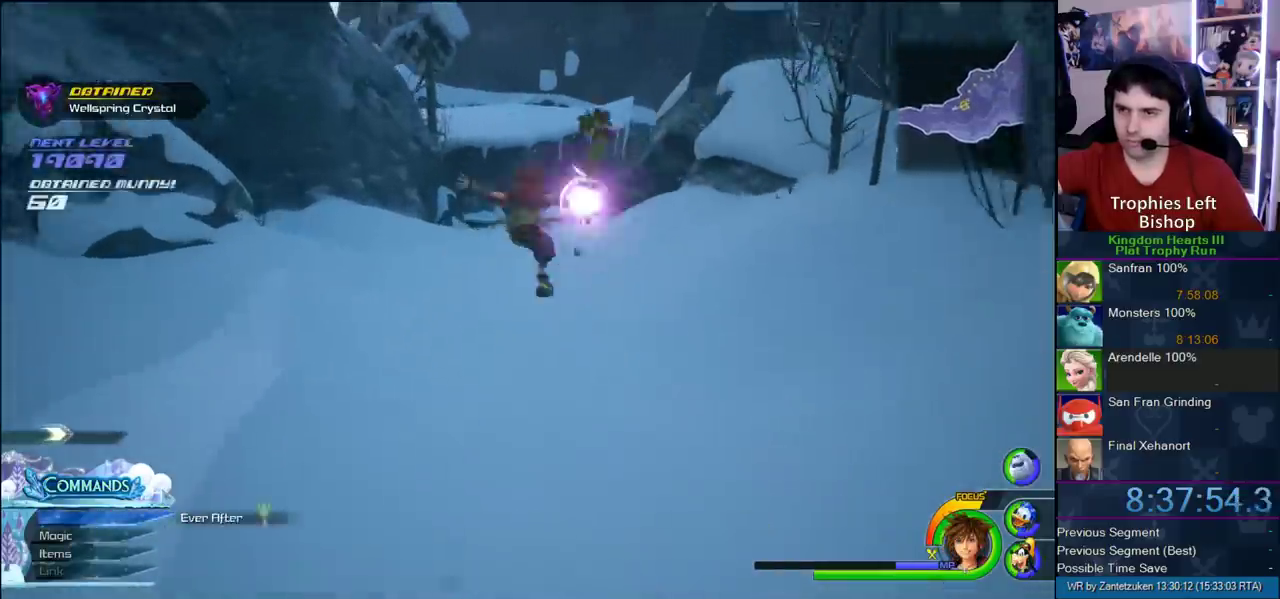
{"buttons": ["CROSS"], "left_stick": "up", "right_stick": "center", "events": [[117, "DPAD_LEFT", "down"], [250, "DPAD_LEFT", "up"]]}
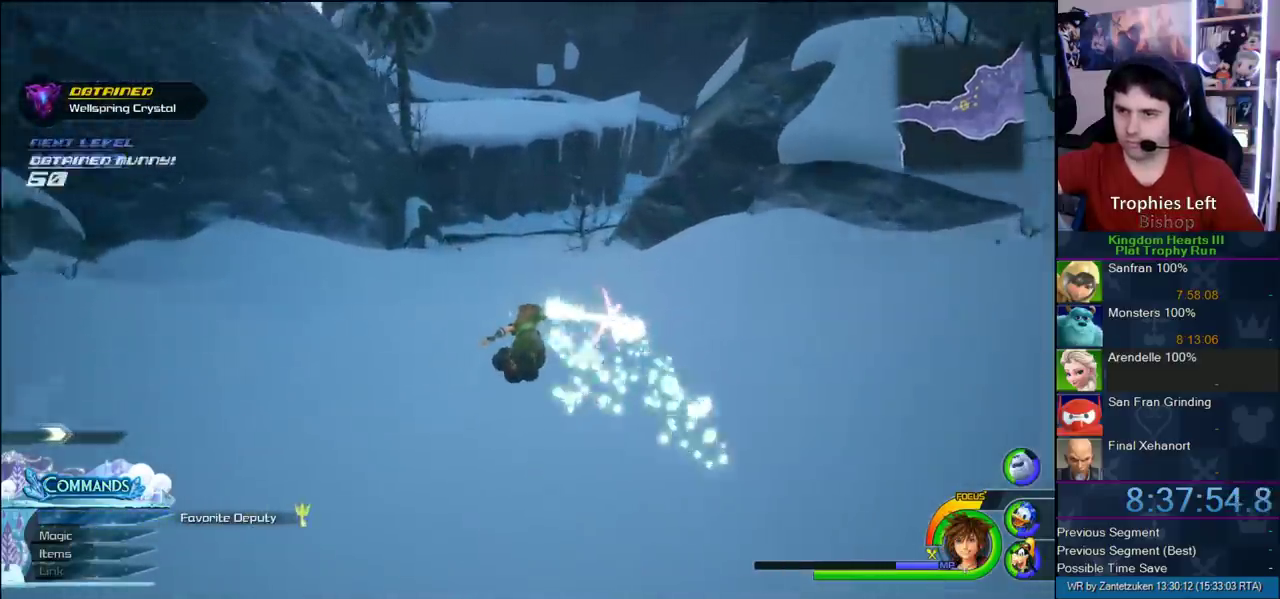
{"buttons": ["CROSS"], "left_stick": "up", "right_stick": "center", "events": []}
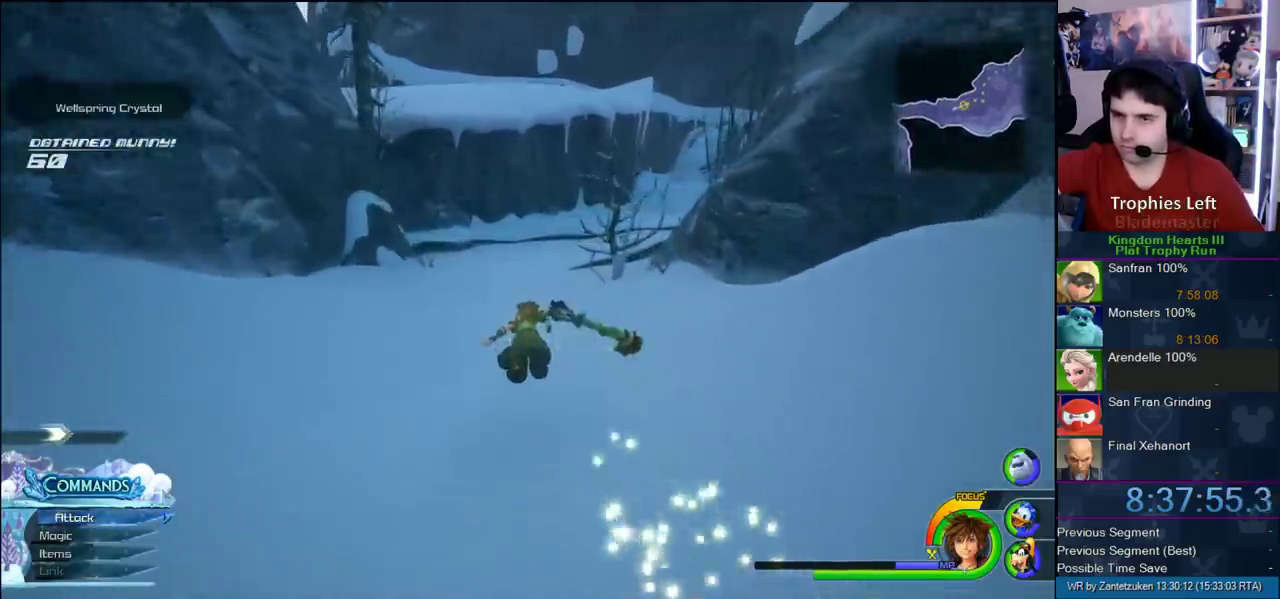
{"buttons": ["CROSS"], "left_stick": "up-right", "right_stick": "up-left"}
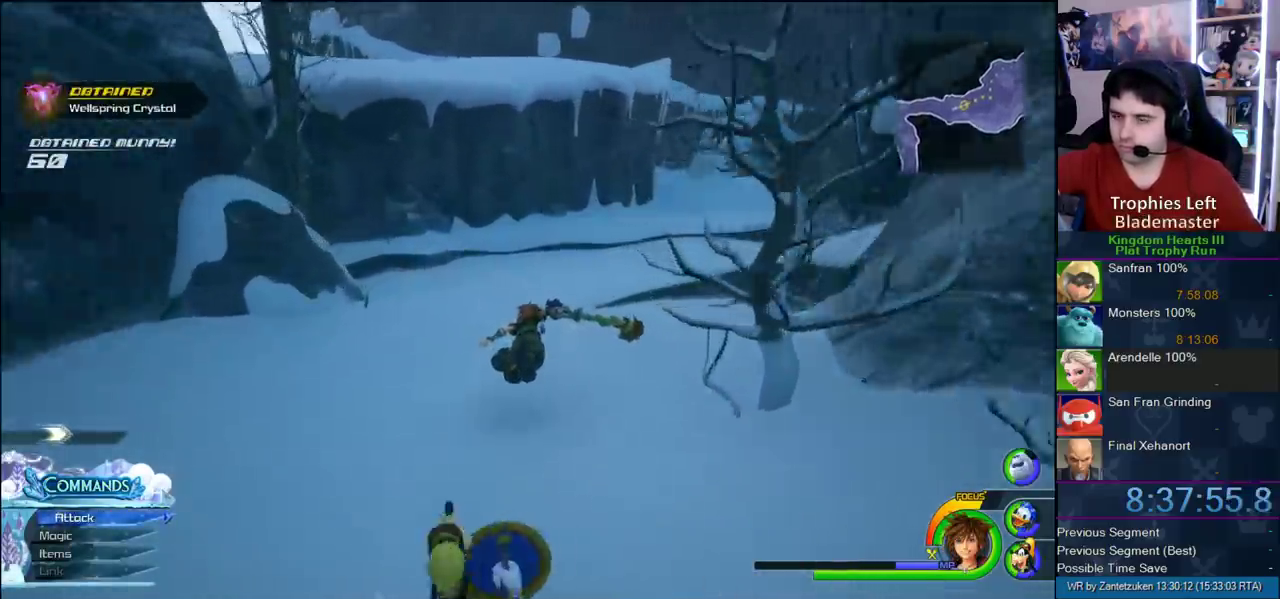
{"buttons": ["CROSS"], "left_stick": "up", "right_stick": "center"}
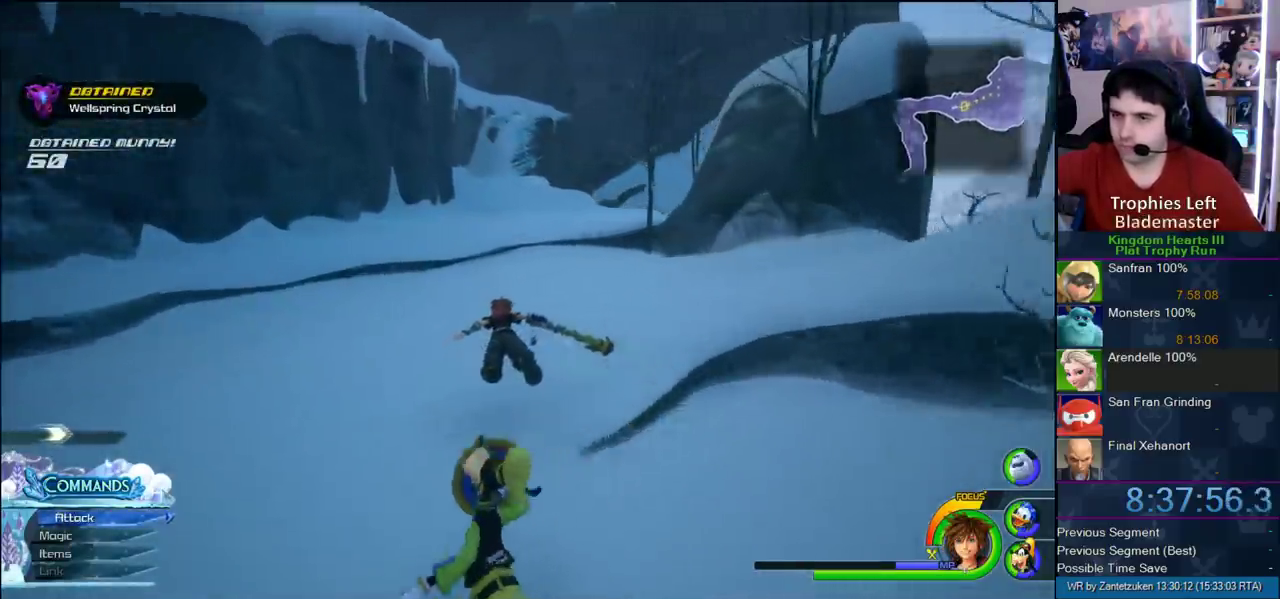
{"buttons": ["CROSS"], "left_stick": "up-left", "right_stick": "center", "events": [[317, "left_stick", "up-right"], [483, "left_stick", "up-left"]]}
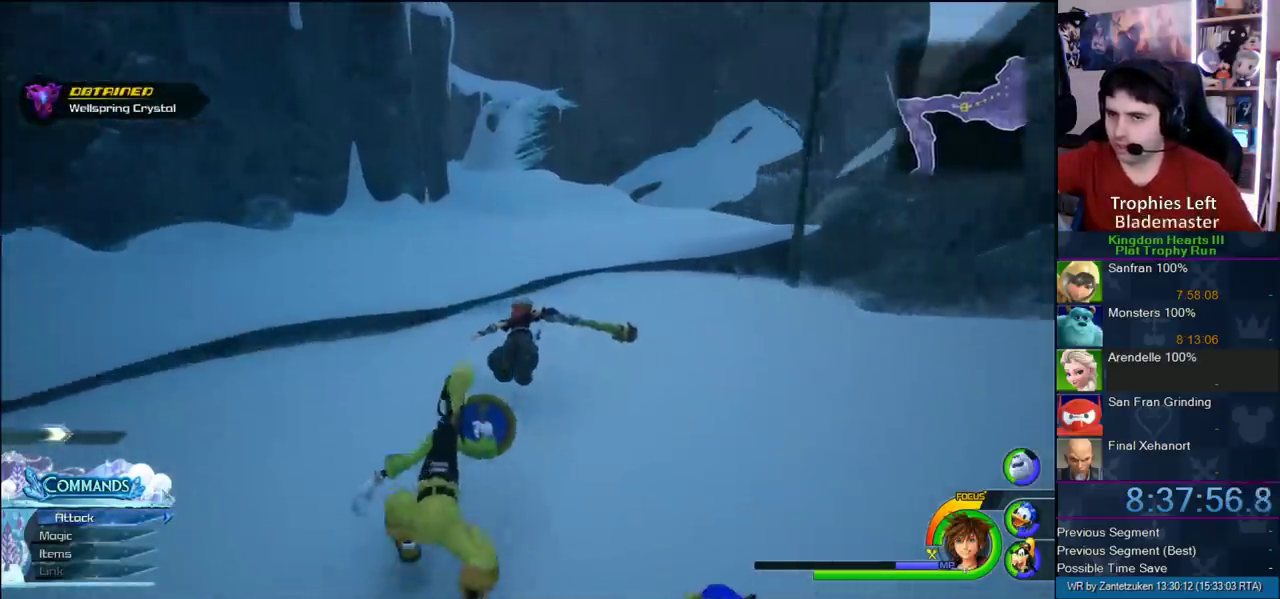
{"buttons": ["CROSS"], "left_stick": "up", "right_stick": "center", "events": [[500, "left_stick", "up"]]}
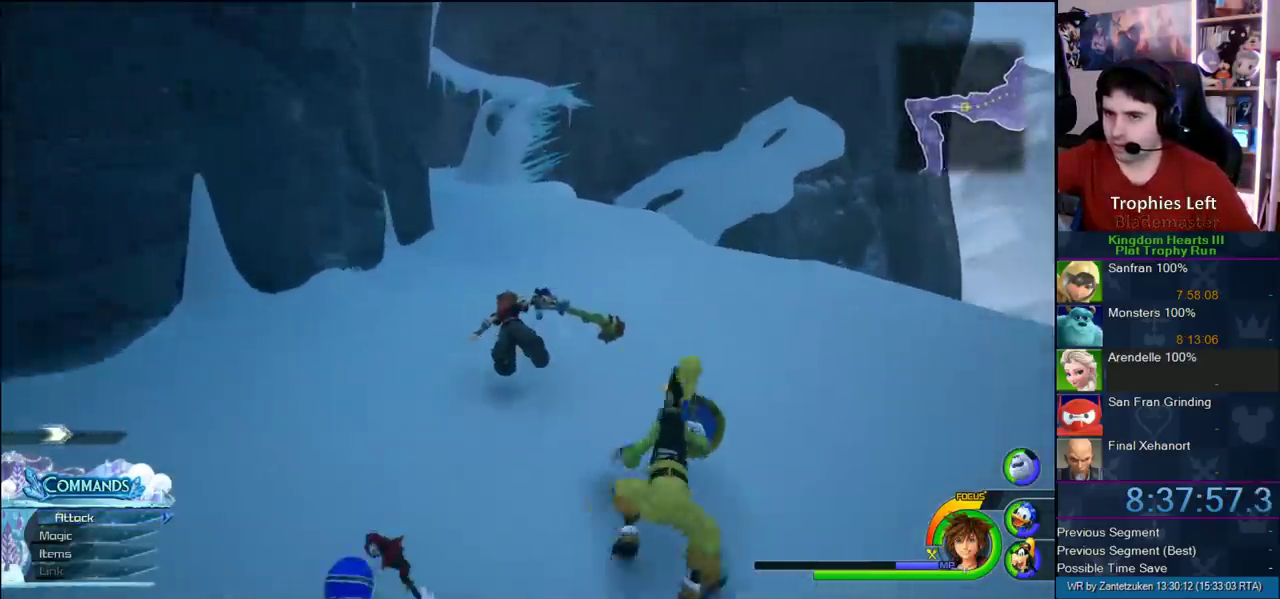
{"buttons": ["CROSS"], "left_stick": "up-left", "right_stick": "center", "events": [[167, "left_stick", "up-left"]]}
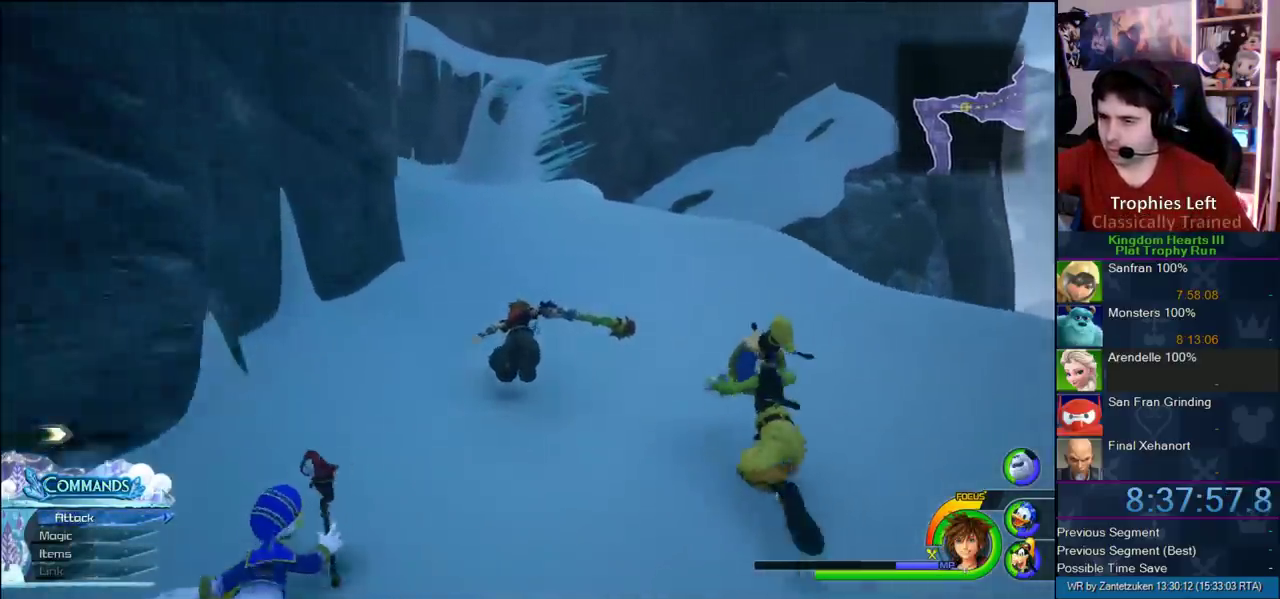
{"buttons": ["CROSS"], "left_stick": "up", "right_stick": "center", "events": [[33, "right_stick", "left"], [167, "right_stick", "center"], [283, "left_stick", "up-right"], [500, "left_stick", "up"]]}
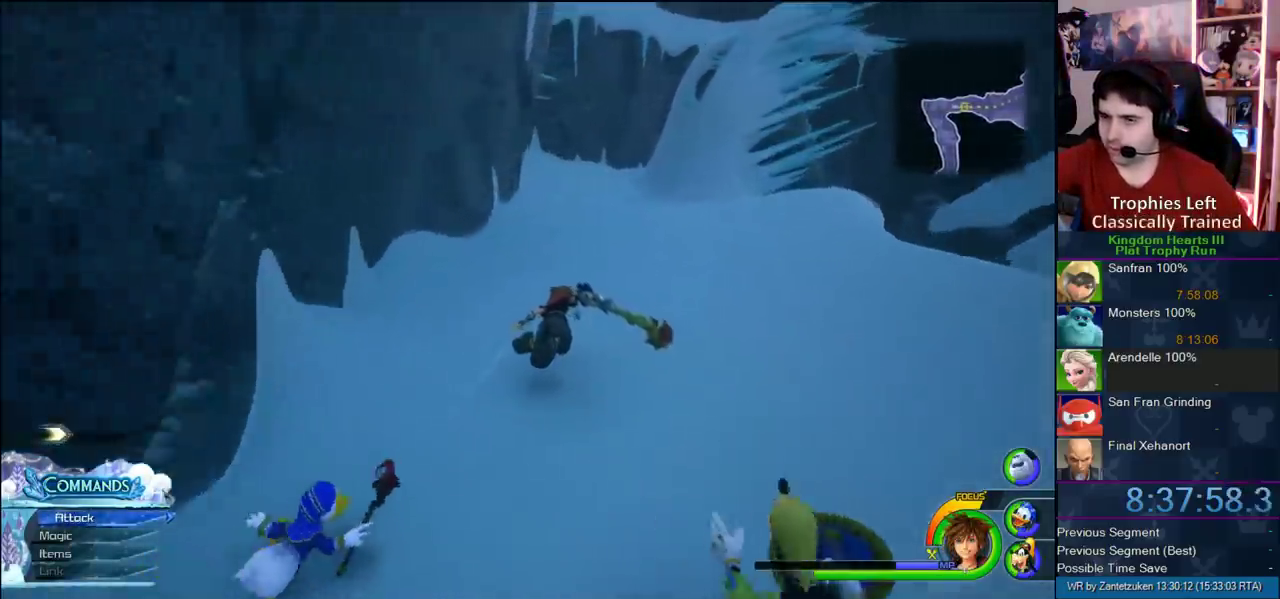
{"buttons": ["CROSS"], "left_stick": "up-left", "right_stick": "center", "events": [[483, "left_stick", "up-left"]]}
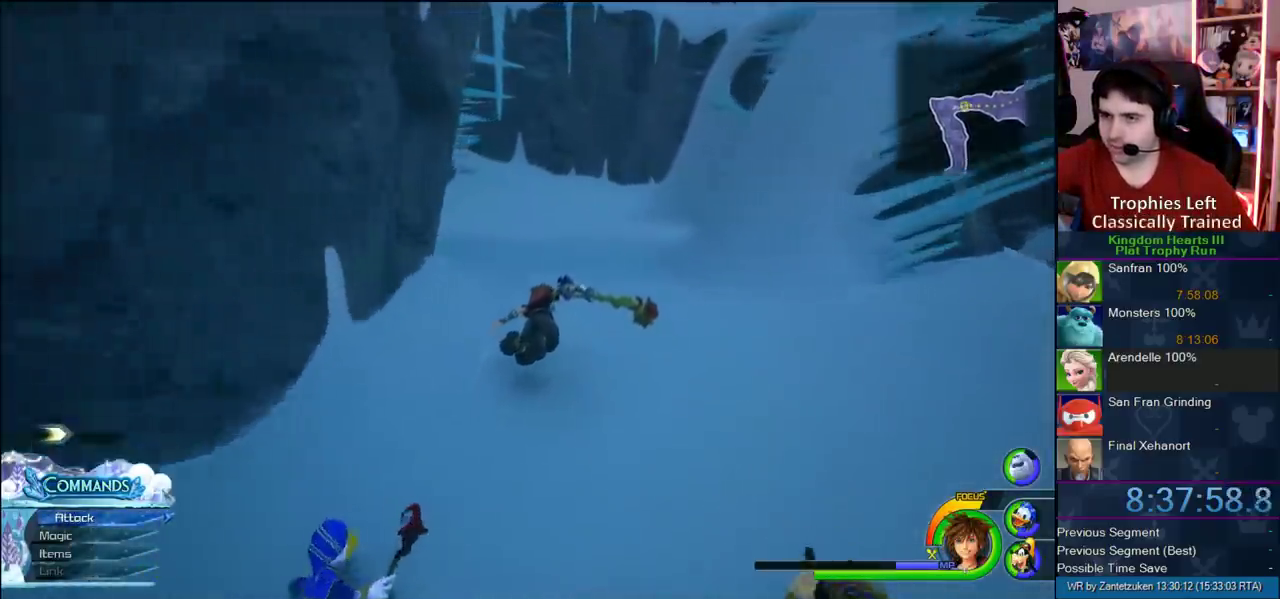
{"buttons": ["CROSS"], "left_stick": "up-left", "right_stick": "right"}
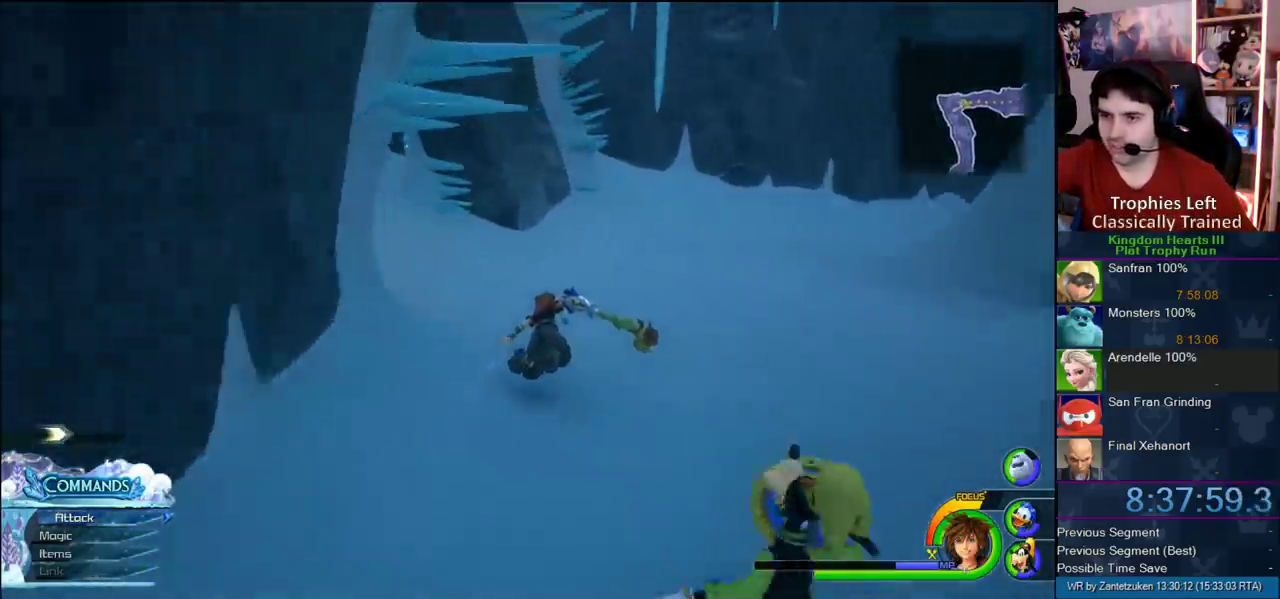
{"buttons": ["CROSS"], "left_stick": "up-left", "right_stick": "center"}
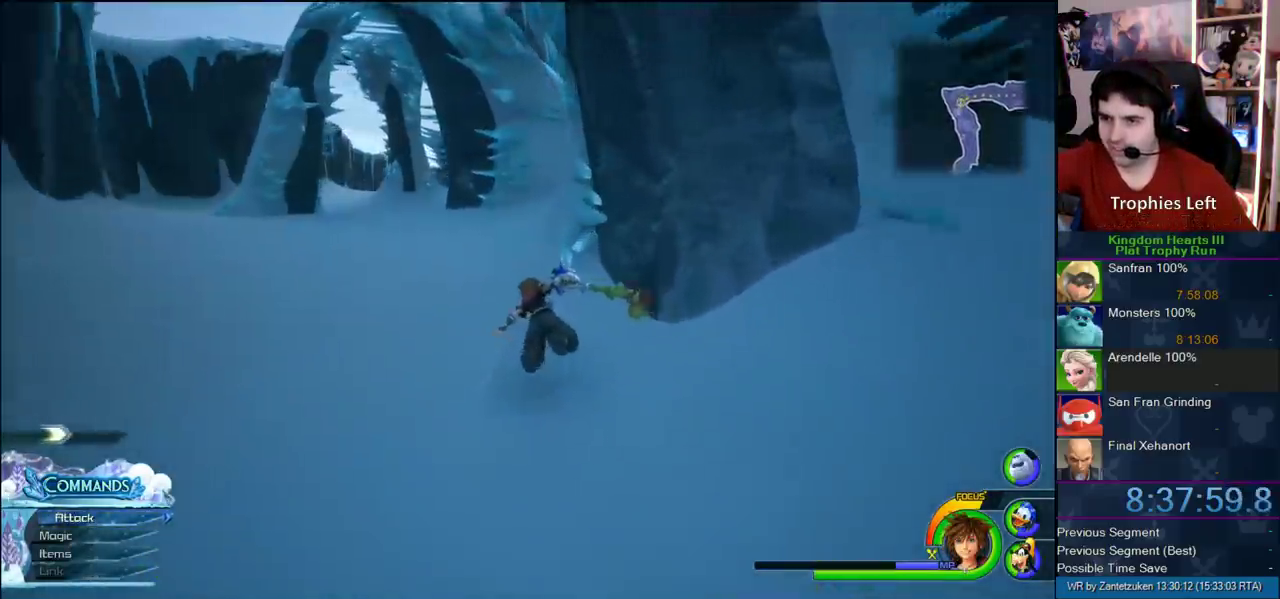
{"buttons": ["CROSS"], "left_stick": "up-left", "right_stick": "center", "events": []}
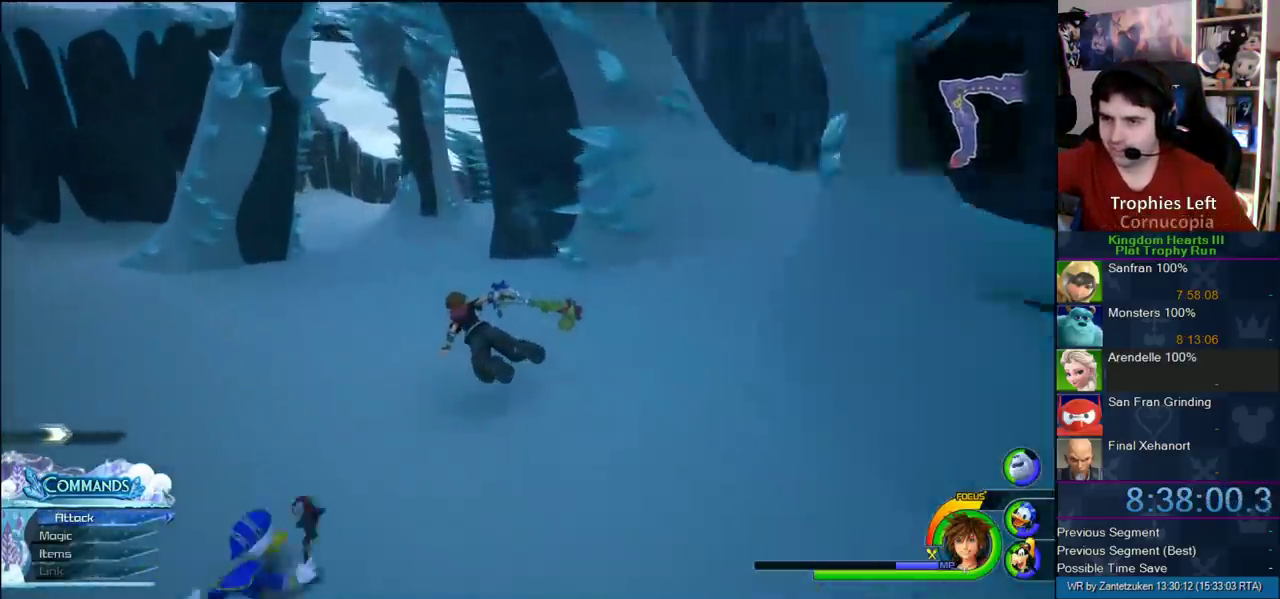
{"buttons": ["CROSS"], "left_stick": "up", "right_stick": "center", "events": [[367, "left_stick", "up"]]}
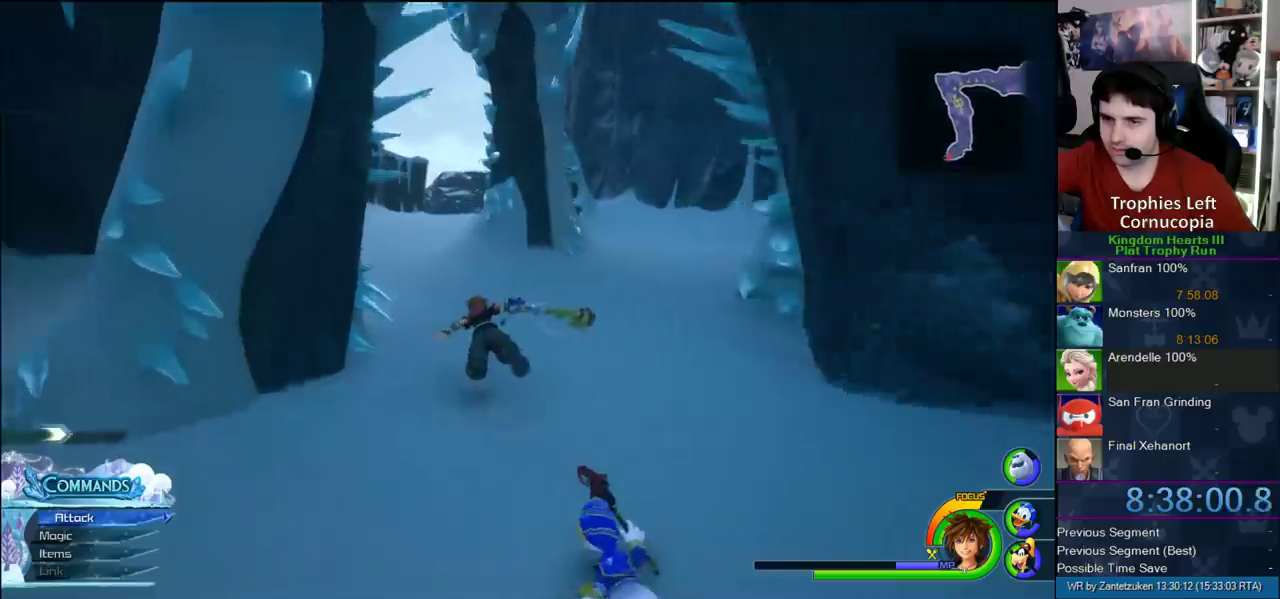
{"buttons": ["CROSS"], "left_stick": "up", "right_stick": "center", "events": []}
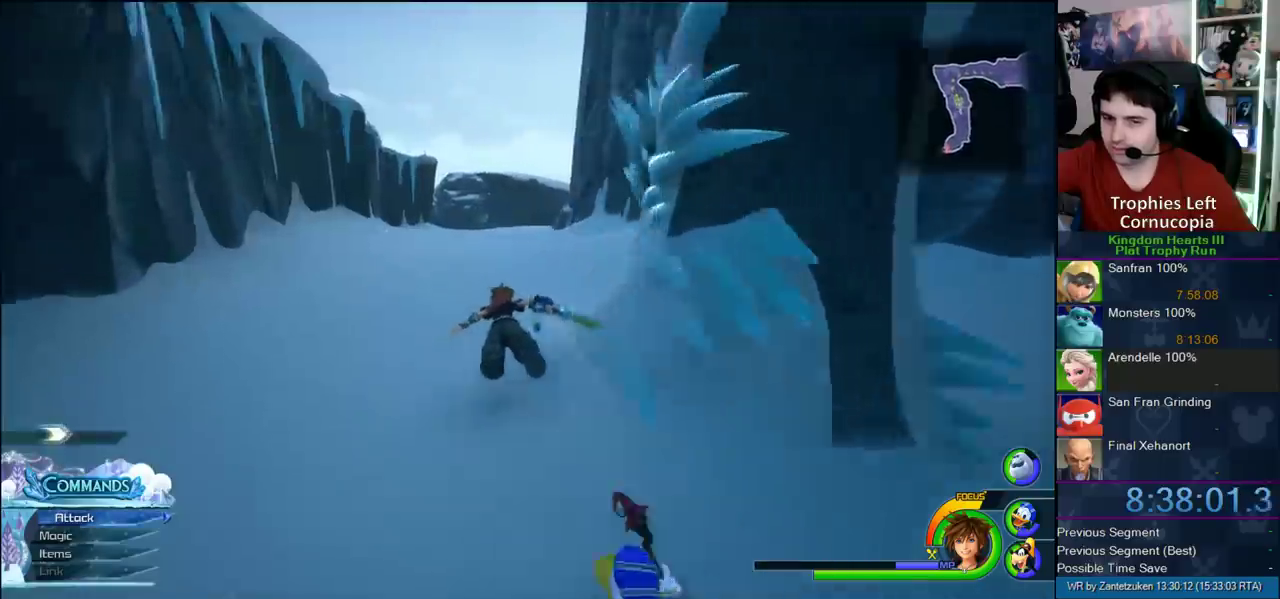
{"buttons": ["CROSS"], "left_stick": "up", "right_stick": "center", "events": [[33, "right_stick", "right"], [150, "right_stick", "center"]]}
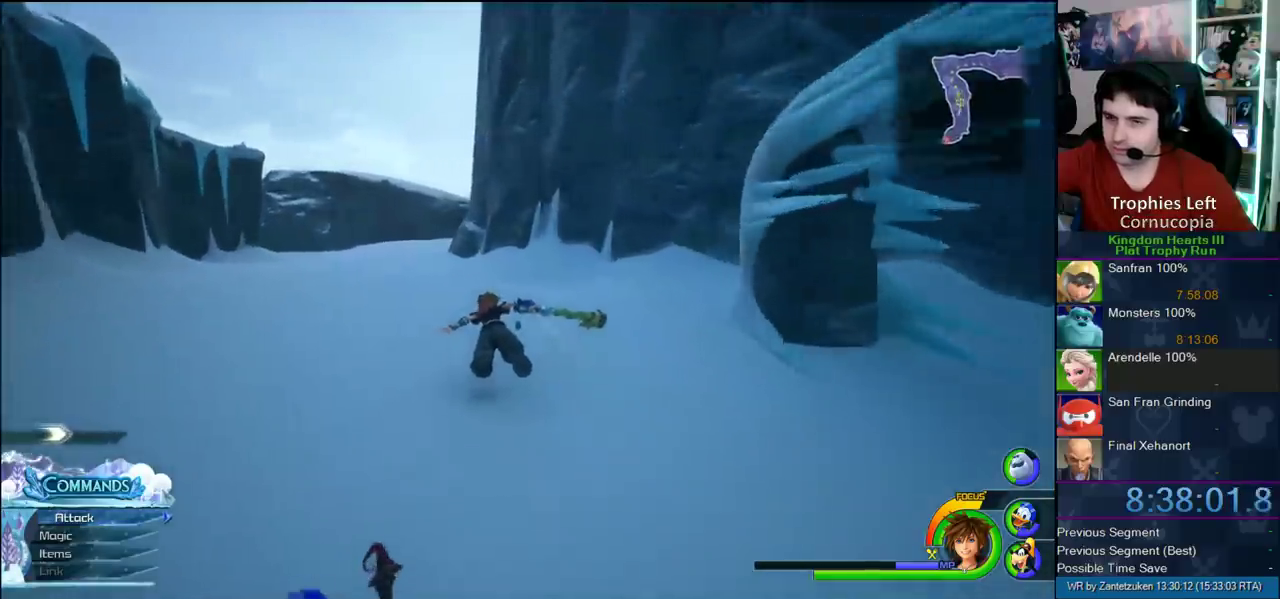
{"buttons": ["CROSS"], "left_stick": "up-left", "right_stick": "center", "events": [[150, "left_stick", "up-left"]]}
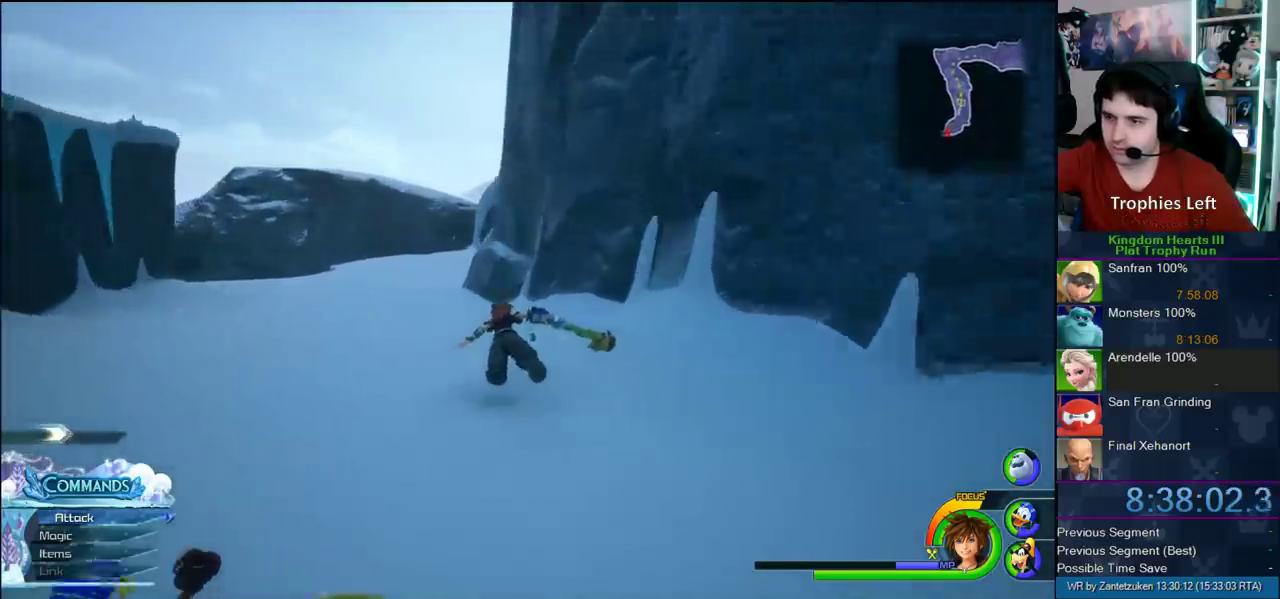
{"buttons": ["CROSS"], "left_stick": "up-right", "right_stick": "center", "events": [[50, "left_stick", "up"], [450, "left_stick", "up-right"]]}
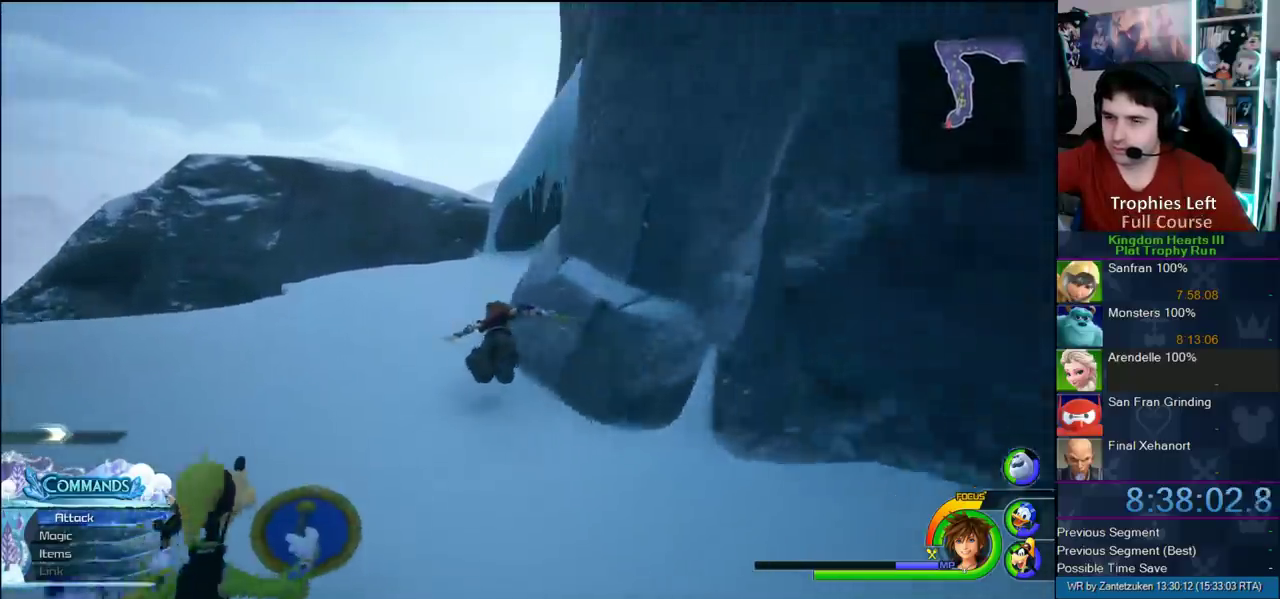
{"buttons": ["CROSS"], "left_stick": "up-right", "right_stick": "center", "events": []}
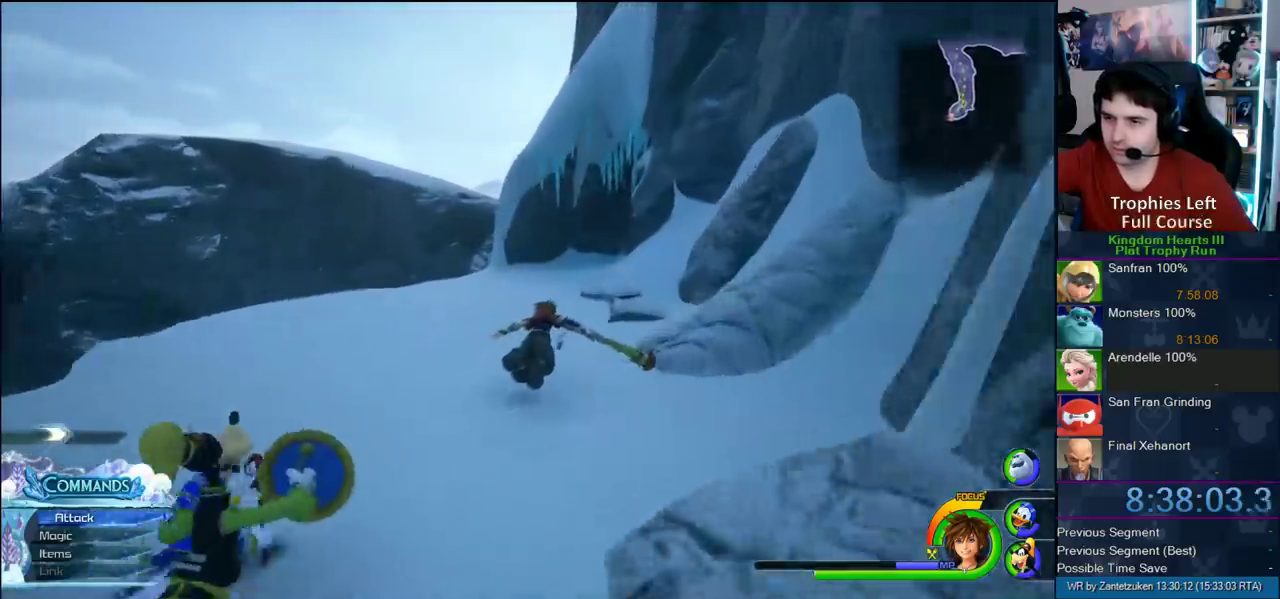
{"buttons": ["CROSS"], "left_stick": "up-left", "right_stick": "center", "events": [[217, "right_stick", "left"], [283, "right_stick", "right"], [333, "left_stick", "up"], [450, "left_stick", "up-left"], [483, "right_stick", "center"]]}
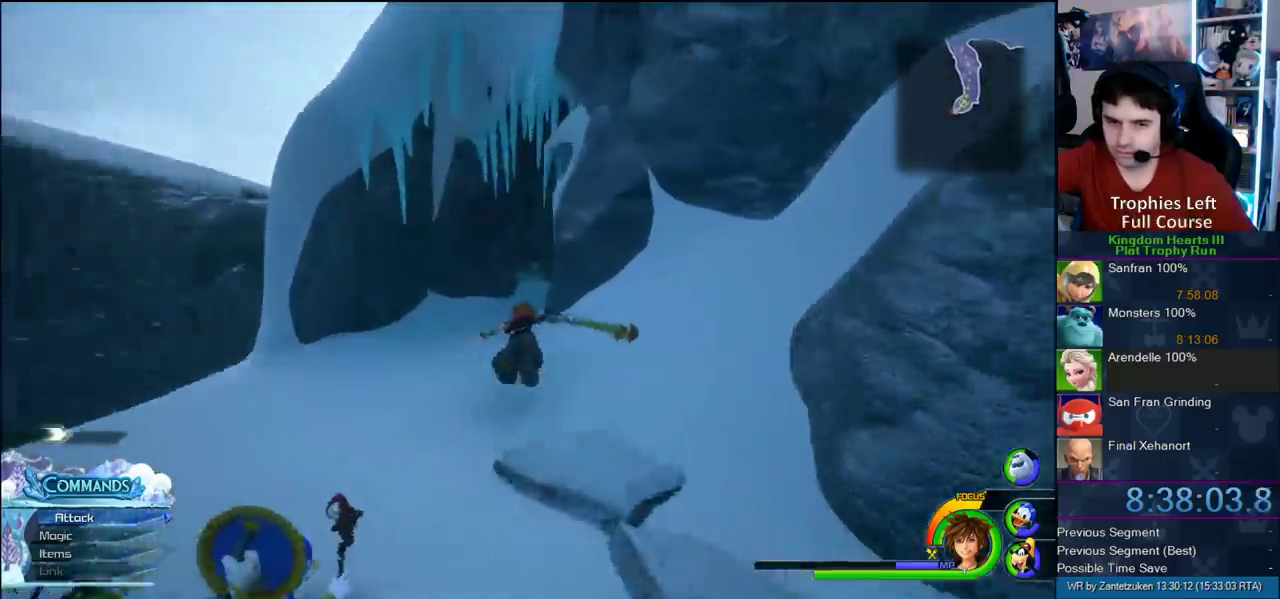
{"buttons": [], "left_stick": "up", "right_stick": "center", "events": [[133, "left_stick", "up"], [267, "left_stick", "up-right"], [500, "CROSS", "up"], [500, "left_stick", "up"]]}
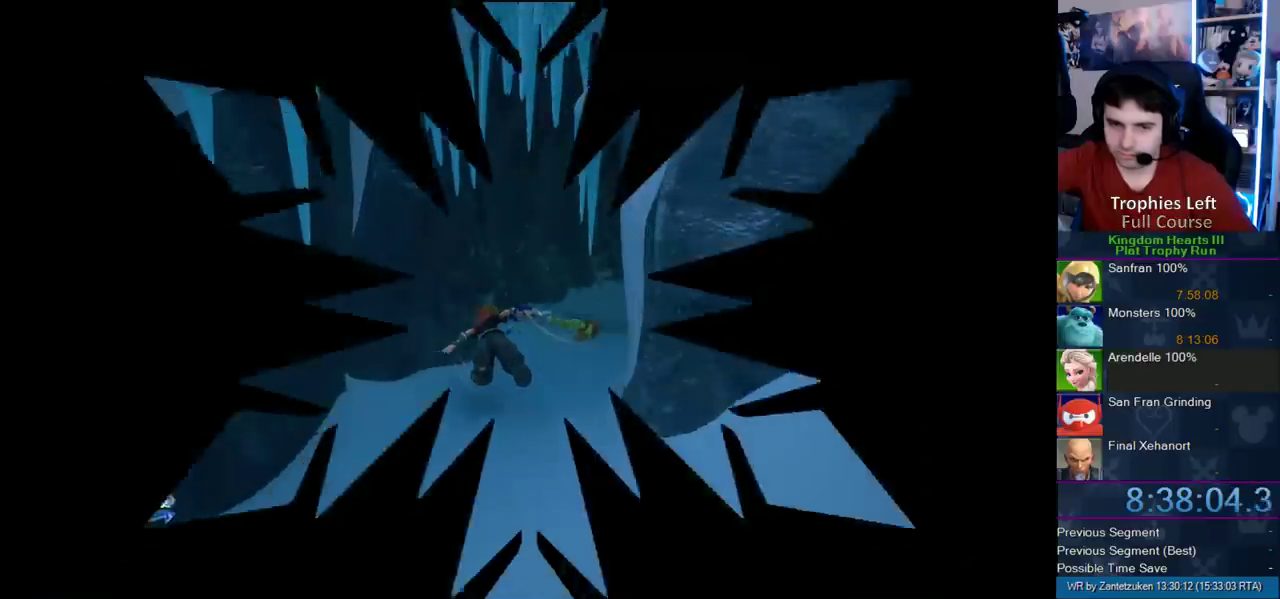
{"buttons": [], "left_stick": "center", "right_stick": "center", "events": [[217, "left_stick", "center"]]}